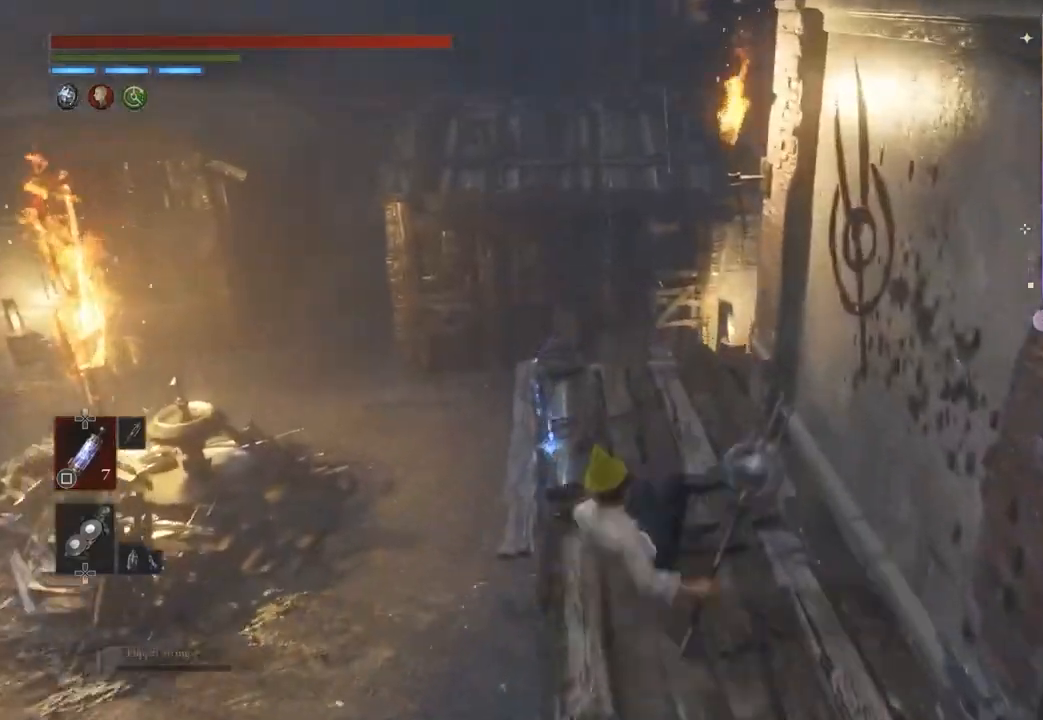
Gameplay with a controller (PlayStation layout); each line is a JSON object with the inputs held at the frame after it (dt_ms = milliseconds from this image to that frame). "events" lists button and stick changes between this image and that frame as [ms after this image, input, new state], when the widget could be followed in between. Not read: CIRCLE.
{"dt_ms": 500, "buttons": [], "left_stick": "center", "right_stick": "center", "events": [[500, "left_stick", "center"]]}
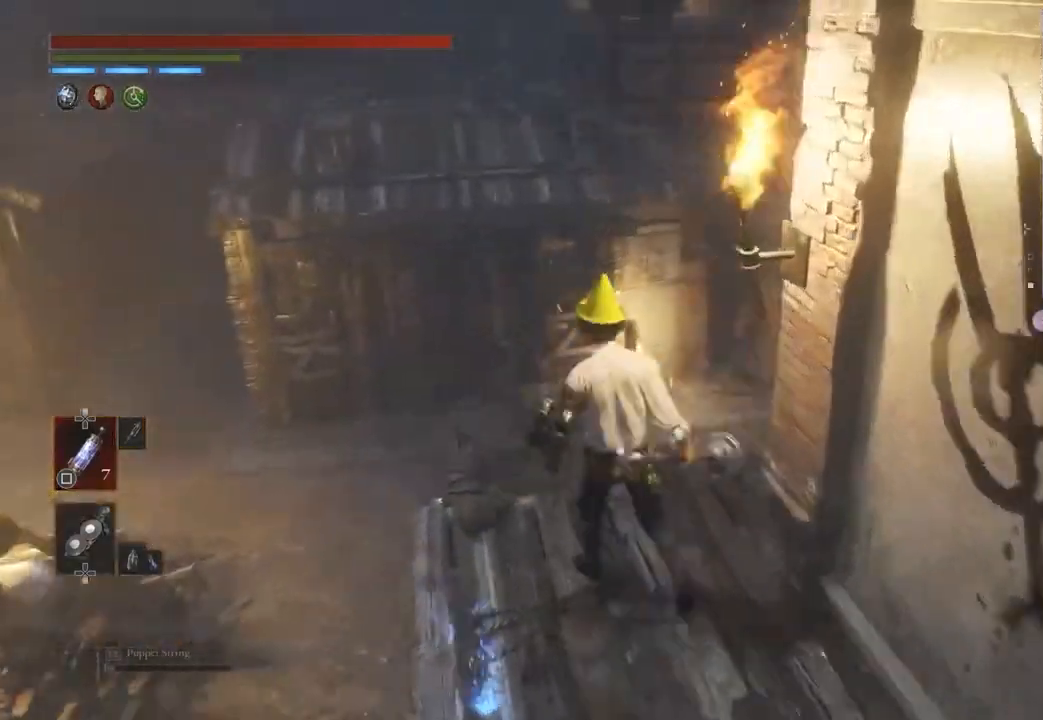
{"dt_ms": 500, "buttons": [], "left_stick": "up", "right_stick": "center", "events": [[33, "left_stick", "down-right"], [100, "right_stick", "right"], [167, "left_stick", "up"], [233, "left_stick", "up-left"], [267, "right_stick", "center"], [433, "left_stick", "up"]]}
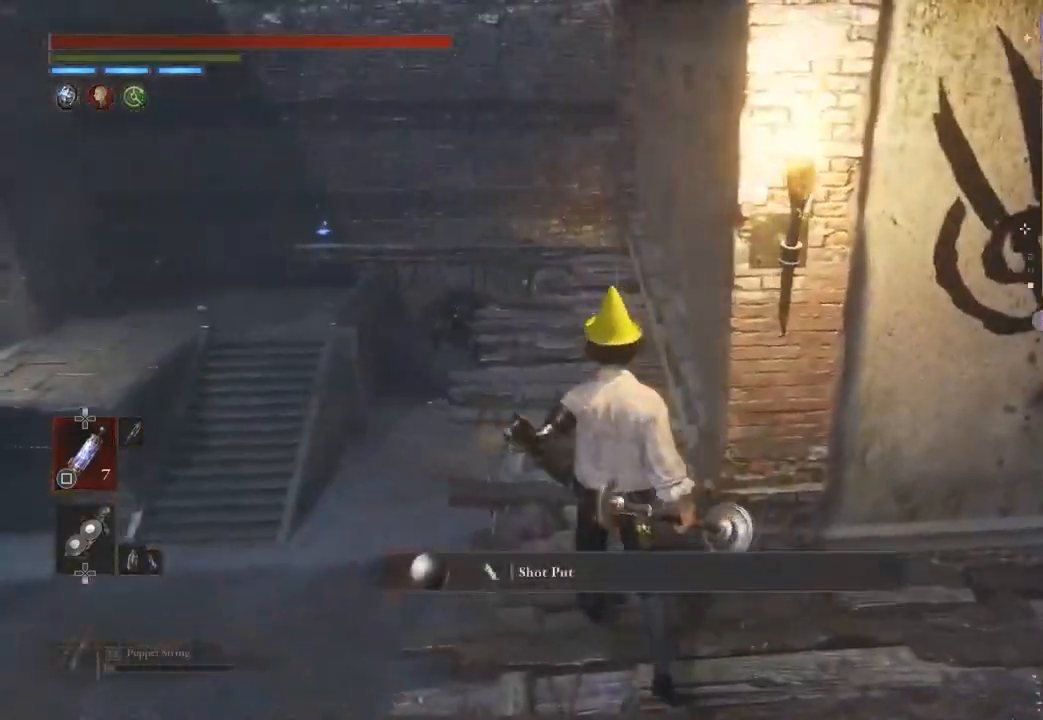
{"dt_ms": 500, "buttons": [], "left_stick": "up", "right_stick": "center", "events": []}
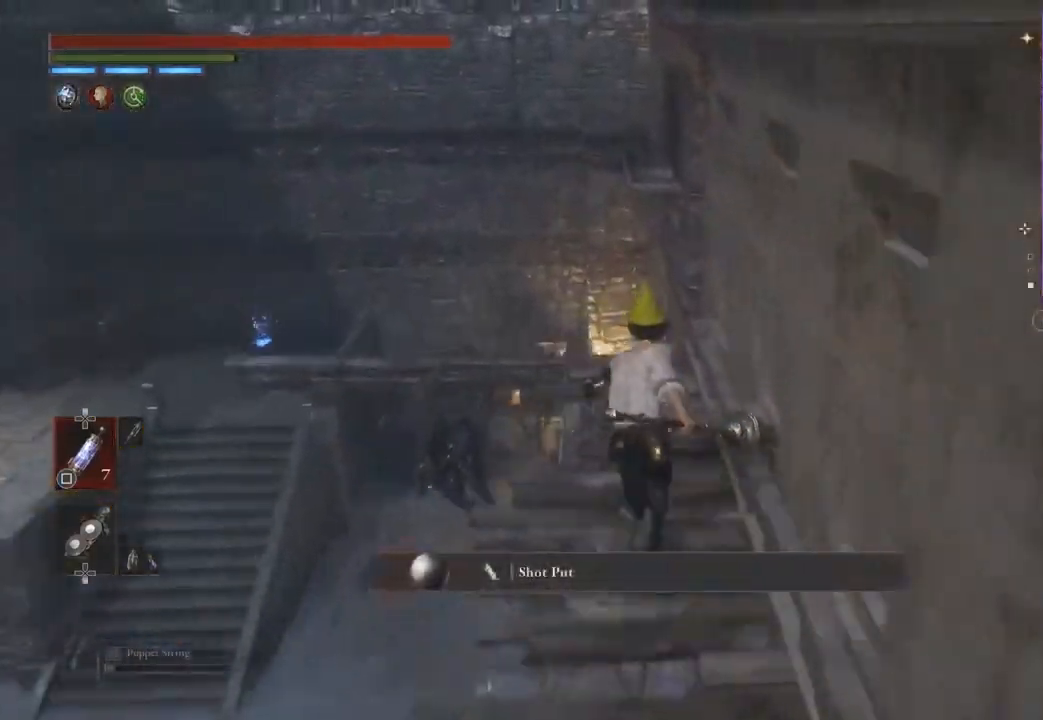
{"dt_ms": 500, "buttons": [], "left_stick": "center", "right_stick": "center", "events": [[133, "right_stick", "down-left"], [300, "left_stick", "center"], [300, "right_stick", "left"], [400, "right_stick", "center"]]}
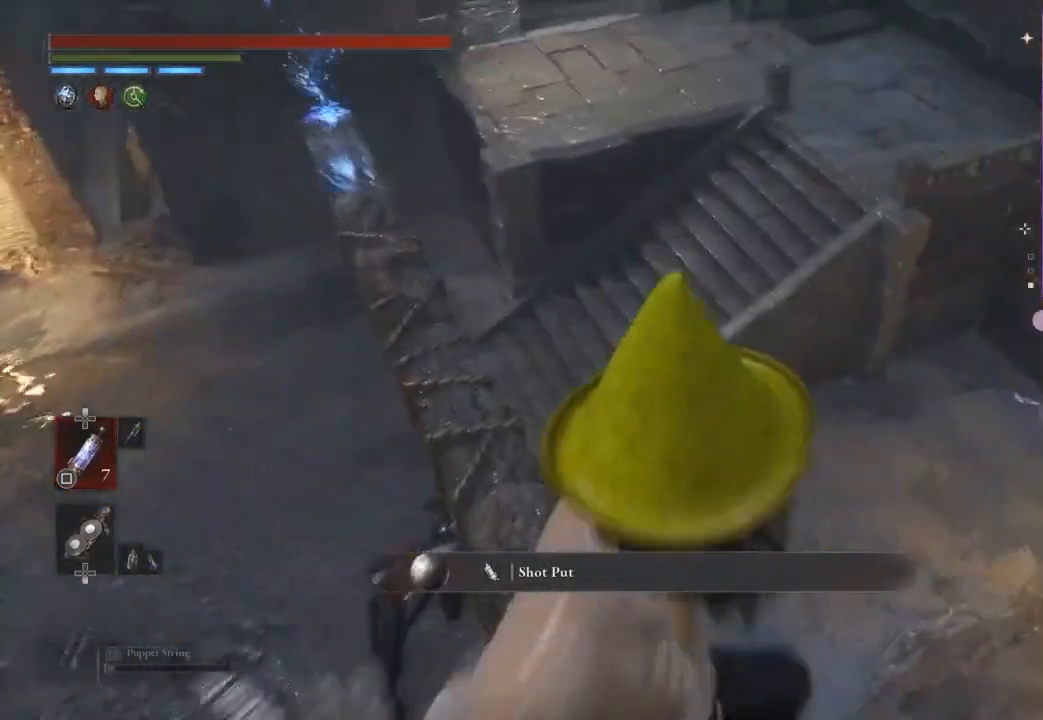
{"dt_ms": 500, "buttons": [], "left_stick": "center", "right_stick": "center", "events": [[133, "right_stick", "left"], [200, "right_stick", "center"], [433, "right_stick", "left"], [500, "right_stick", "center"]]}
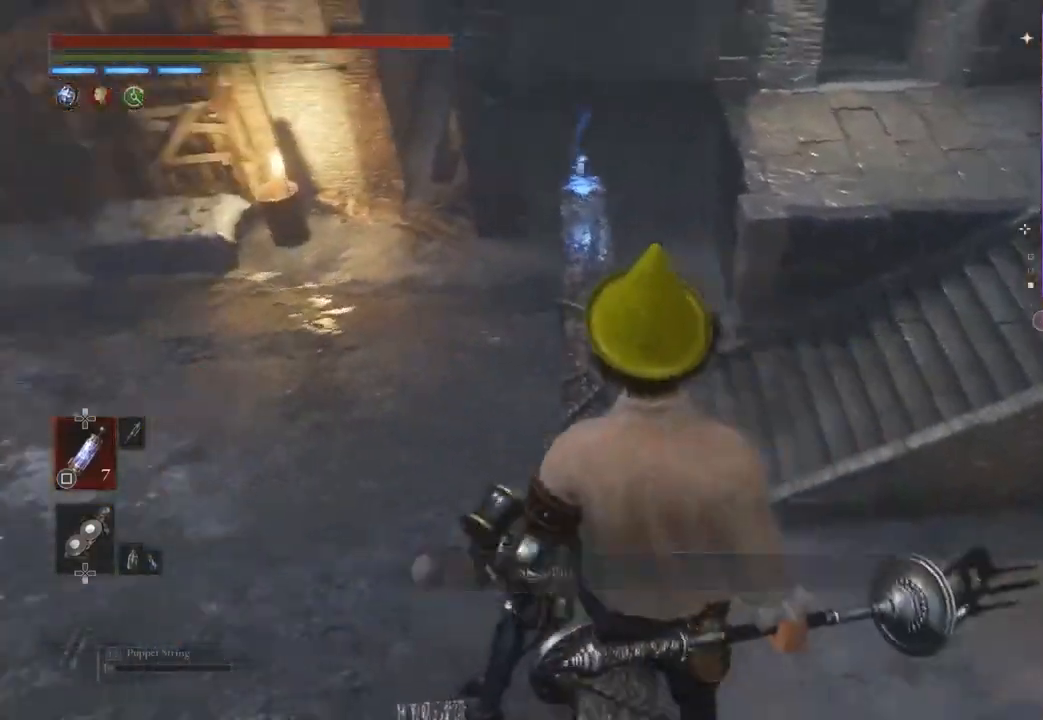
{"dt_ms": 500, "buttons": [], "left_stick": "center", "right_stick": "center", "events": []}
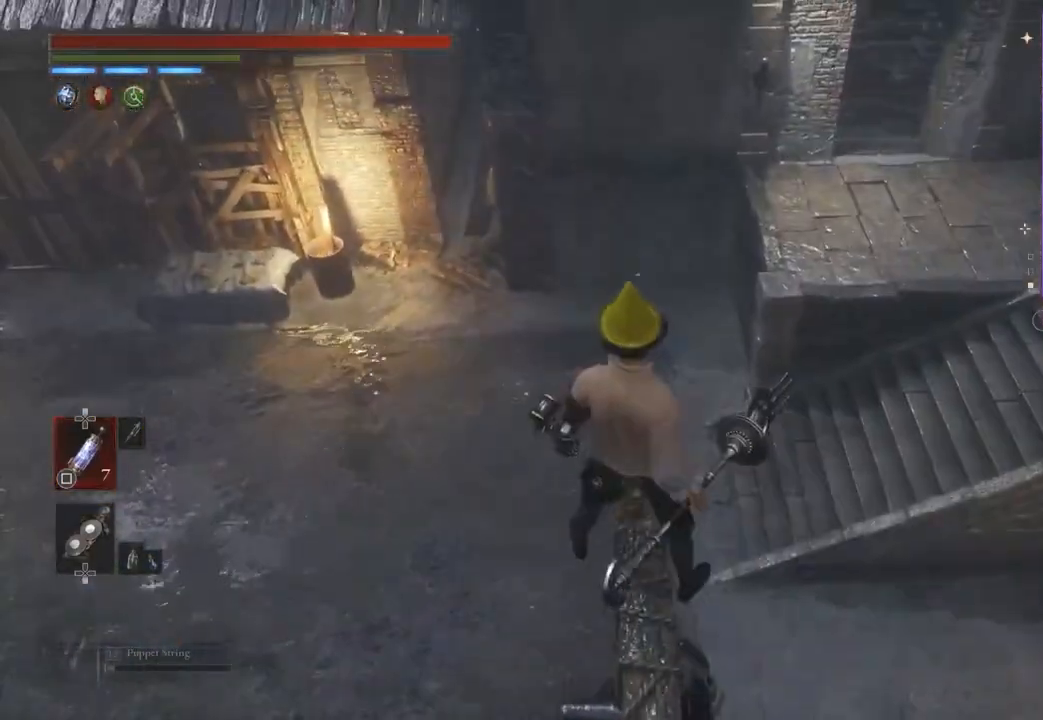
{"dt_ms": 500, "buttons": [], "left_stick": "center", "right_stick": "center", "events": [[200, "left_stick", "up"], [300, "left_stick", "center"], [333, "CROSS", "down"], [500, "CROSS", "up"]]}
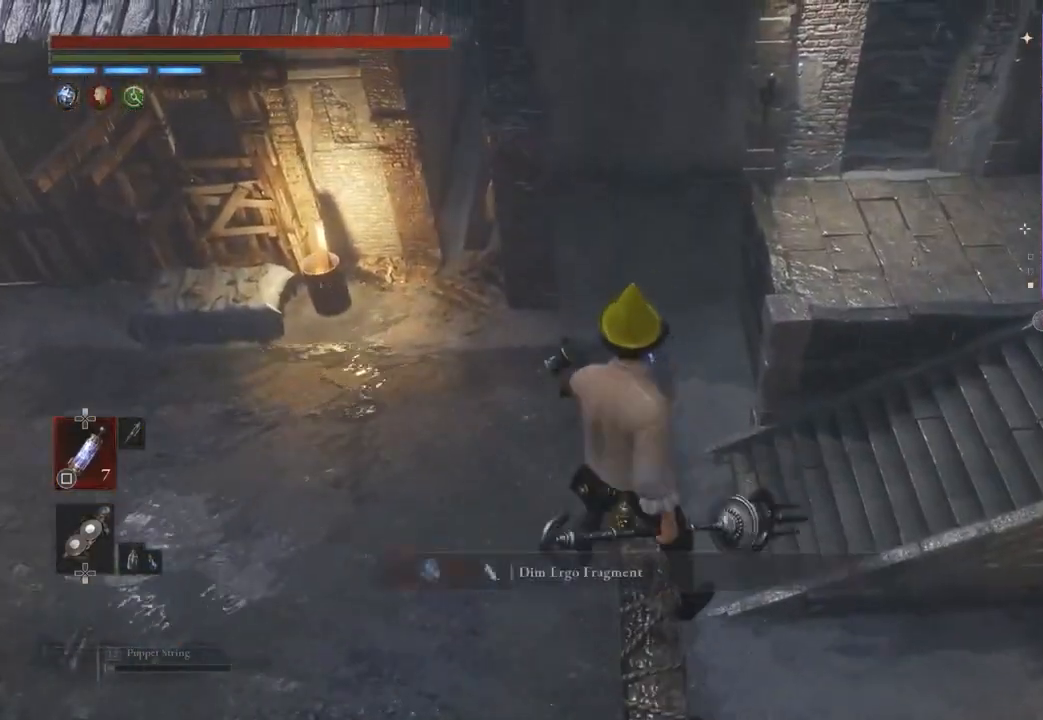
{"dt_ms": 500, "buttons": [], "left_stick": "center", "right_stick": "right", "events": [[67, "right_stick", "right"]]}
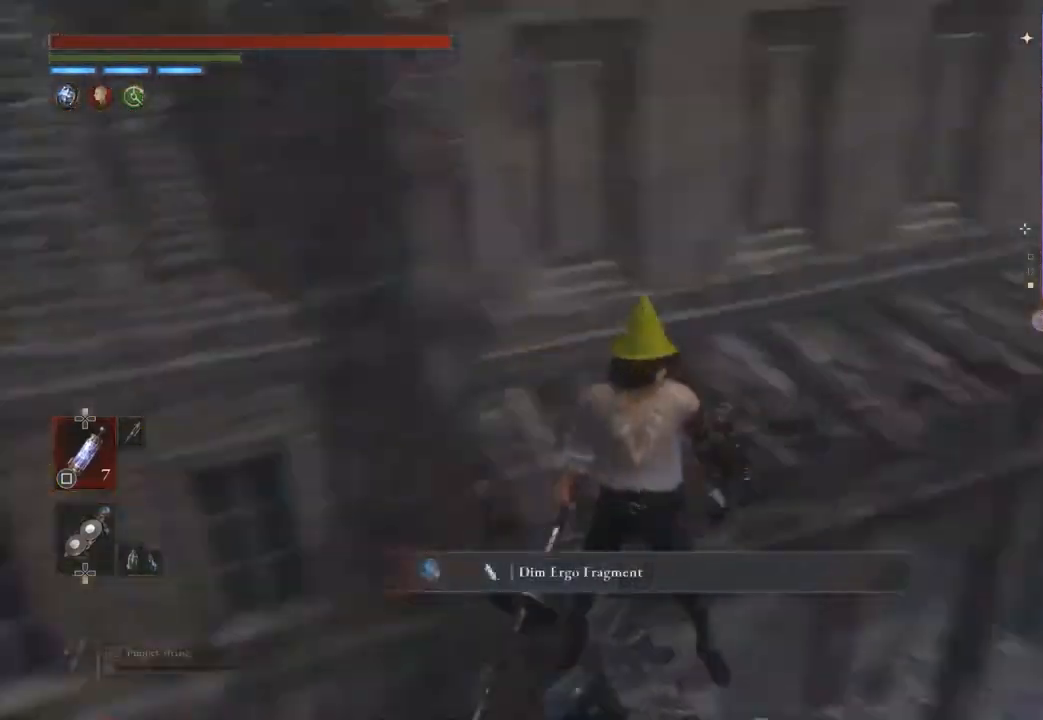
{"dt_ms": 500, "buttons": [], "left_stick": "up", "right_stick": "right", "events": [[33, "right_stick", "center"], [200, "left_stick", "up"], [433, "right_stick", "right"]]}
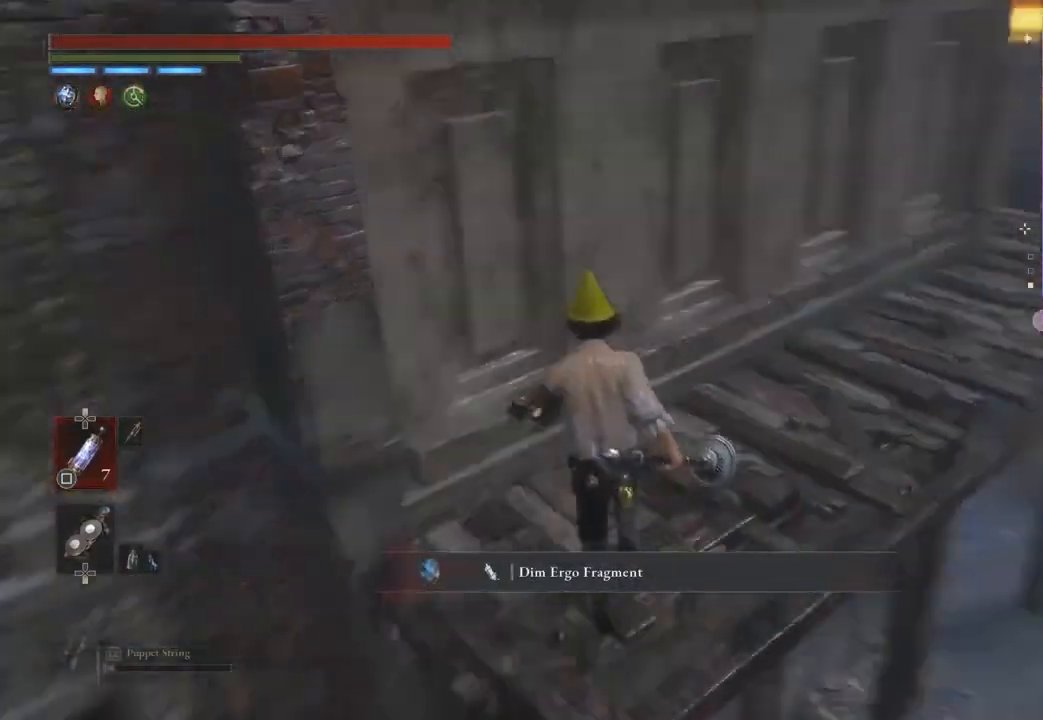
{"dt_ms": 500, "buttons": [], "left_stick": "up", "right_stick": "center", "events": [[67, "right_stick", "center"]]}
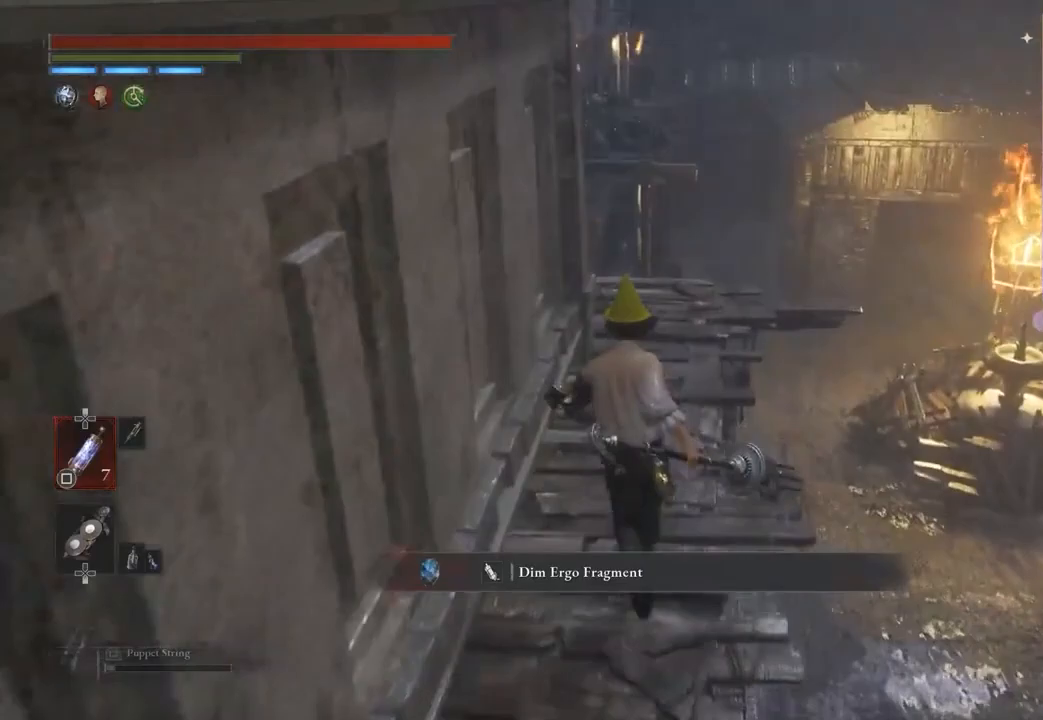
{"dt_ms": 500, "buttons": [], "left_stick": "center", "right_stick": "center", "events": [[100, "right_stick", "left"], [233, "left_stick", "up-right"], [333, "right_stick", "center"], [500, "left_stick", "center"]]}
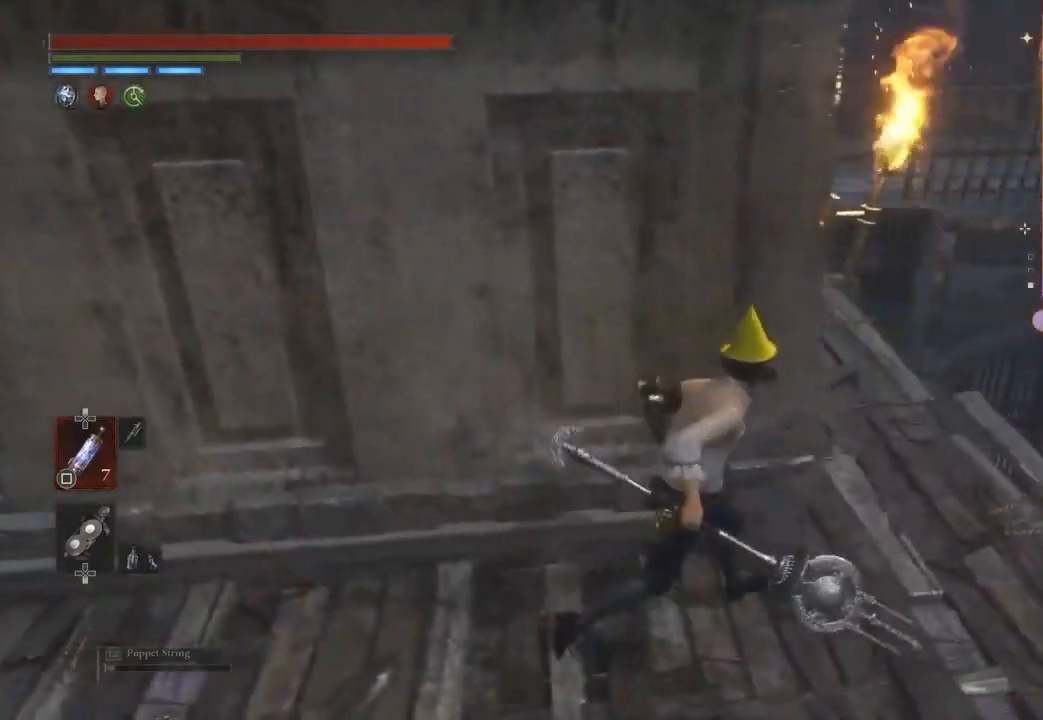
{"dt_ms": 500, "buttons": [], "left_stick": "center", "right_stick": "center", "events": [[133, "left_stick", "right"], [333, "right_stick", "up-left"], [367, "left_stick", "center"], [400, "right_stick", "center"]]}
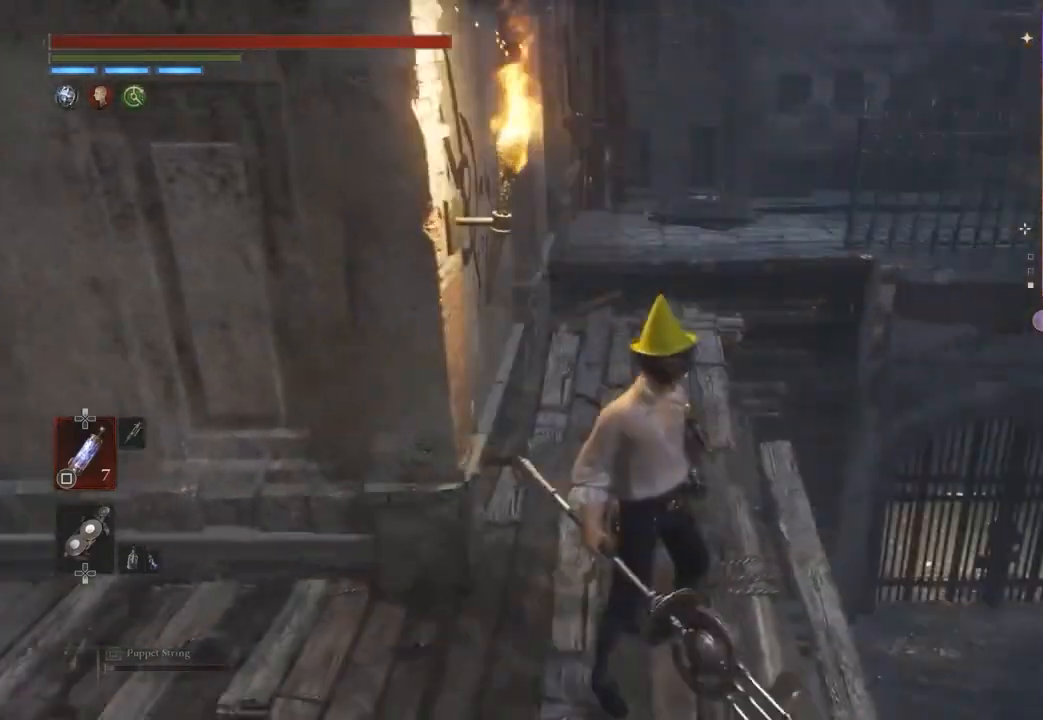
{"dt_ms": 500, "buttons": [], "left_stick": "up", "right_stick": "center", "events": [[33, "left_stick", "up"]]}
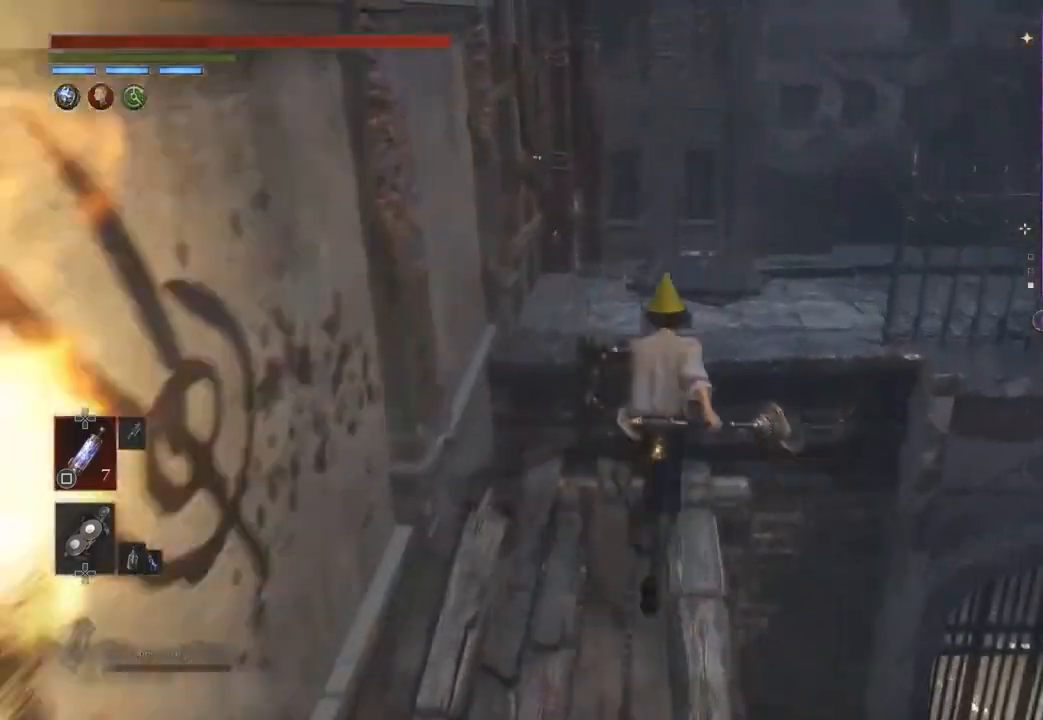
{"dt_ms": 500, "buttons": [], "left_stick": "center", "right_stick": "center", "events": [[67, "L3", "down"], [133, "L3", "up"], [300, "left_stick", "center"]]}
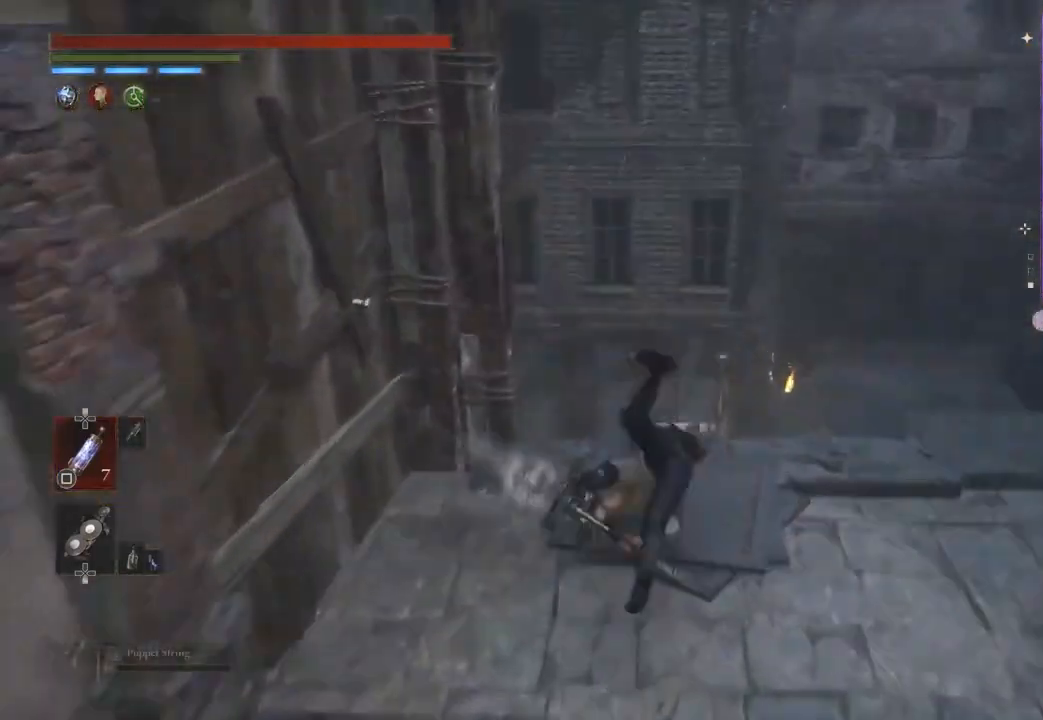
{"dt_ms": 1000, "buttons": [], "left_stick": "down-left", "right_stick": "right"}
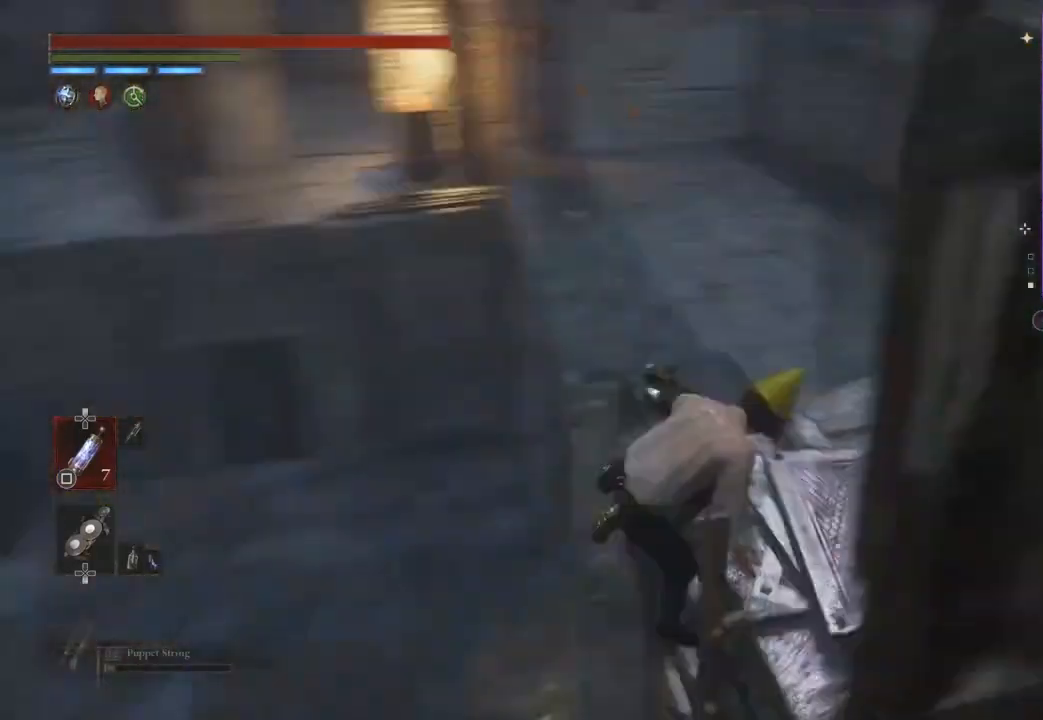
{"dt_ms": 500, "buttons": [], "left_stick": "down-left", "right_stick": "center", "events": [[167, "right_stick", "center"]]}
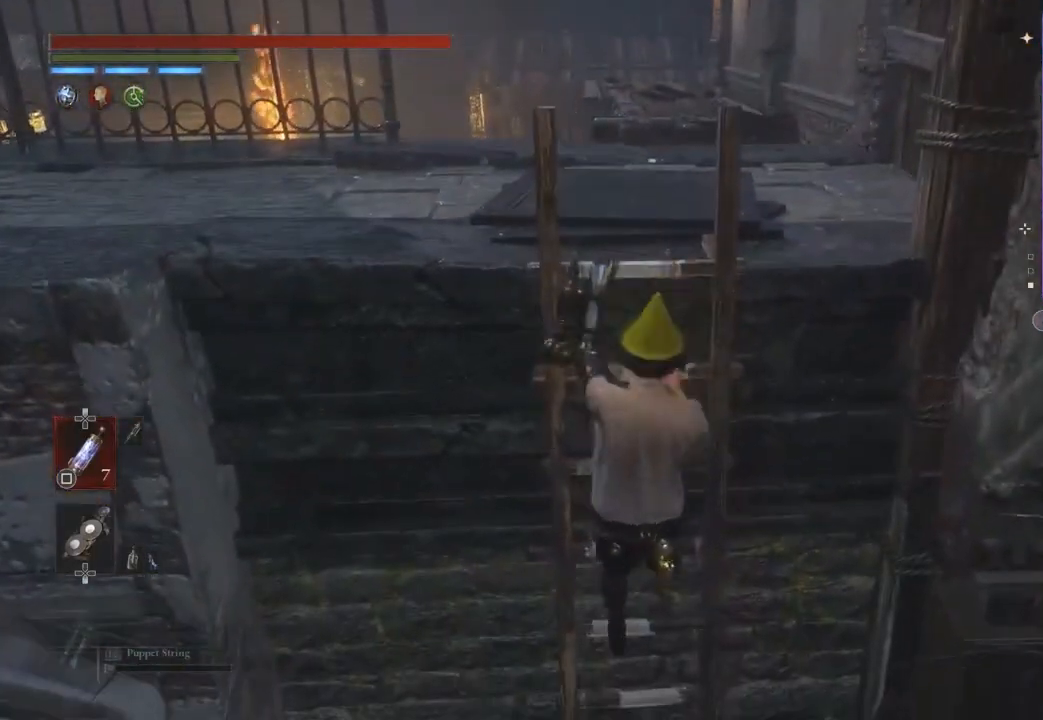
{"dt_ms": 500, "buttons": [], "left_stick": "down-left", "right_stick": "center", "events": []}
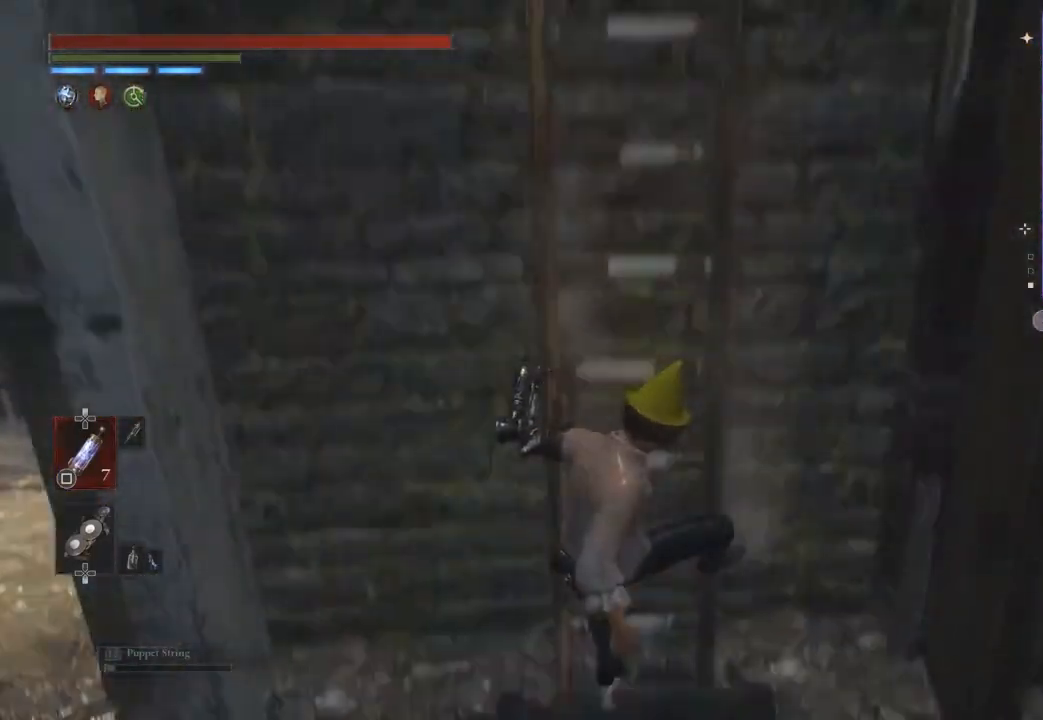
{"dt_ms": 500, "buttons": [], "left_stick": "right", "right_stick": "right", "events": [[267, "right_stick", "right"], [333, "left_stick", "down"], [500, "left_stick", "right"]]}
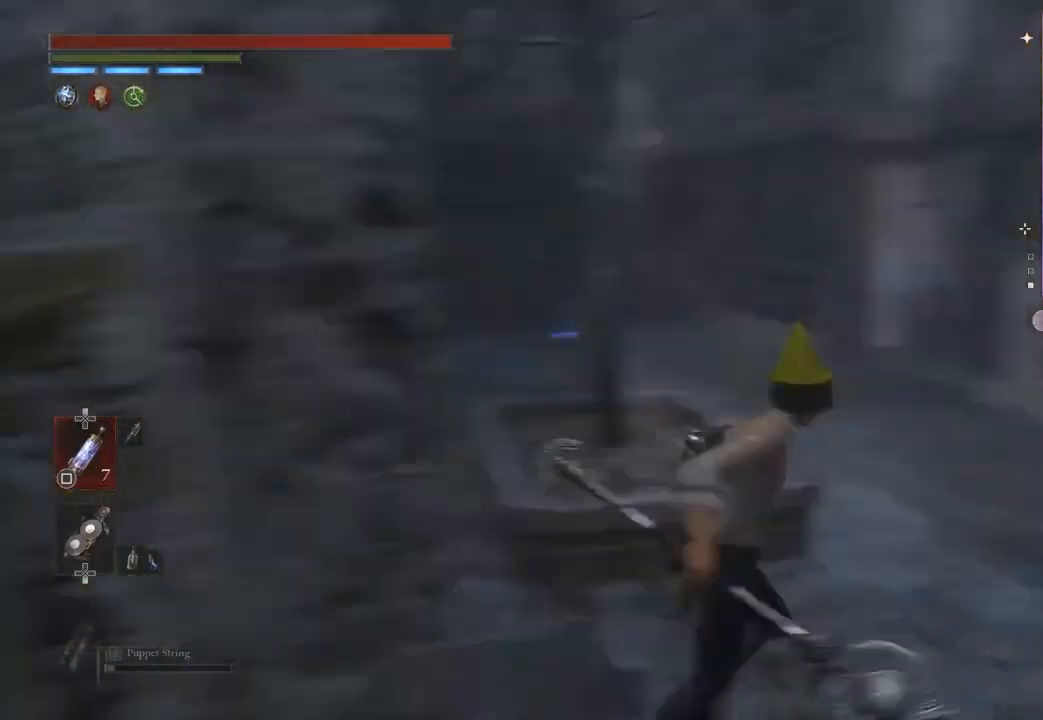
{"dt_ms": 500, "buttons": [], "left_stick": "down", "right_stick": "left", "events": [[33, "left_stick", "up-right"], [33, "right_stick", "center"], [167, "right_stick", "down-left"], [233, "right_stick", "center"], [300, "left_stick", "right"], [400, "right_stick", "left"], [467, "left_stick", "down"]]}
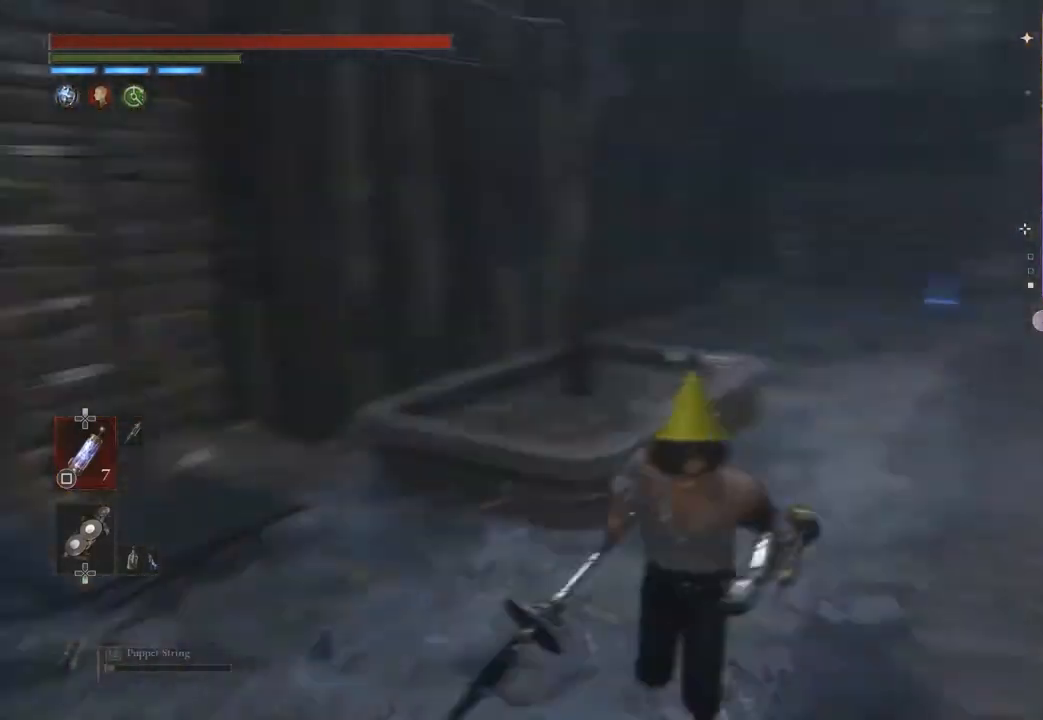
{"dt_ms": 500, "buttons": [], "left_stick": "up-right", "right_stick": "right", "events": [[100, "left_stick", "left"], [200, "left_stick", "up-left"], [200, "right_stick", "center"], [300, "right_stick", "left"], [367, "left_stick", "up"], [400, "right_stick", "center"], [500, "left_stick", "up-right"], [500, "right_stick", "right"]]}
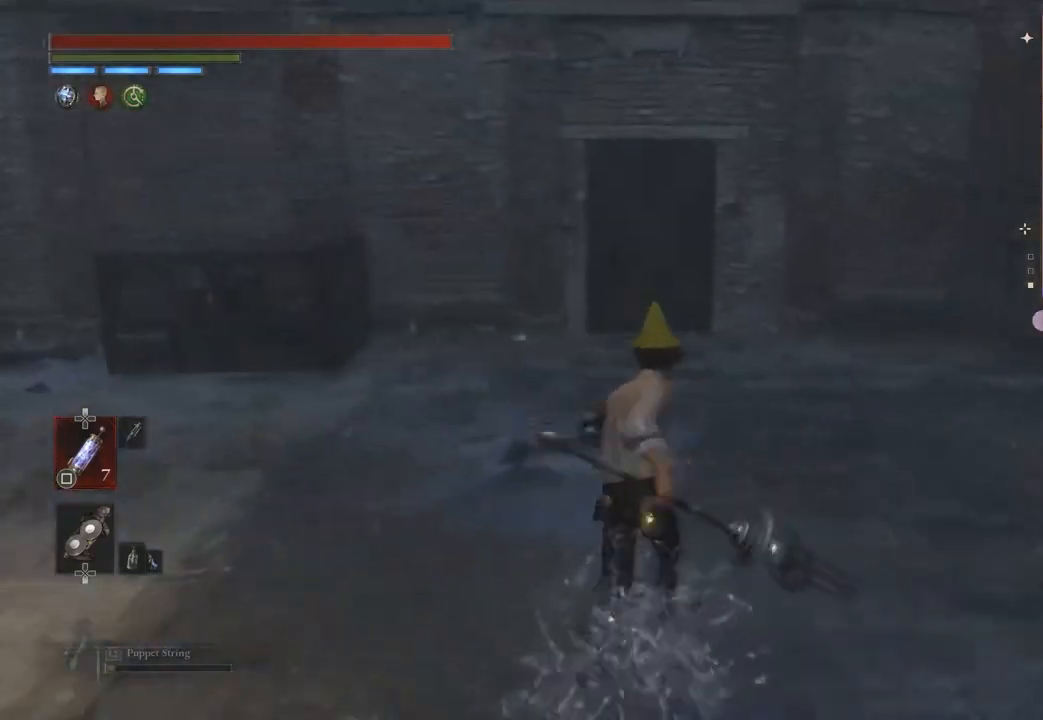
{"dt_ms": 500, "buttons": [], "left_stick": "up", "right_stick": "center", "events": [[167, "right_stick", "center"], [233, "left_stick", "up"]]}
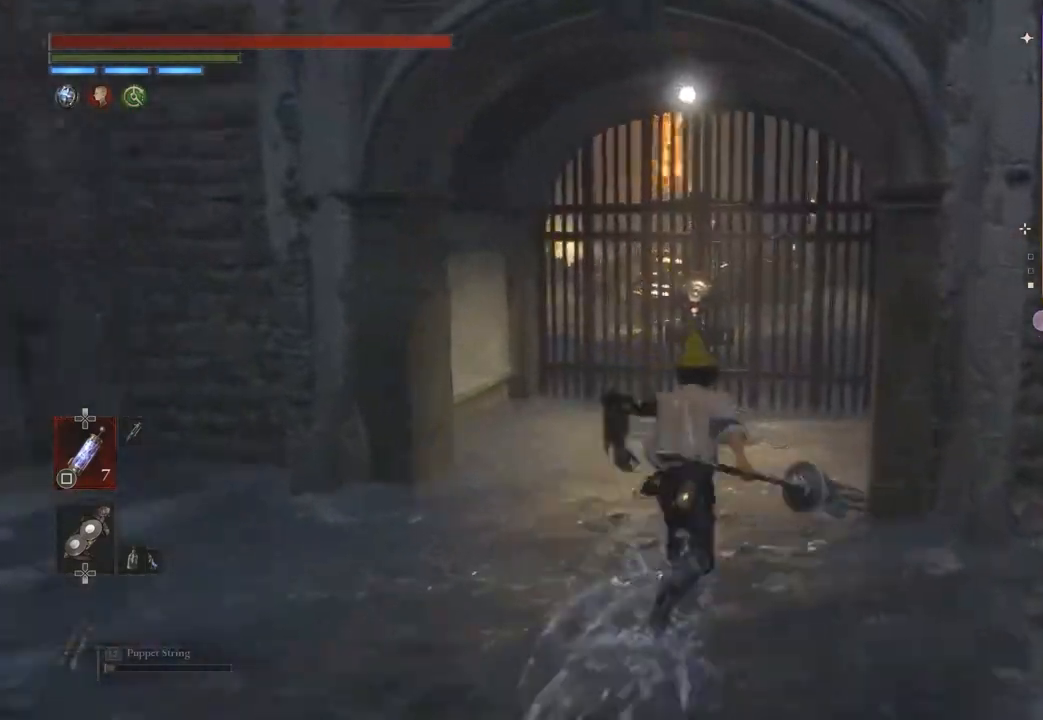
{"dt_ms": 500, "buttons": [], "left_stick": "up", "right_stick": "center", "events": [[267, "CROSS", "down"], [500, "CROSS", "up"]]}
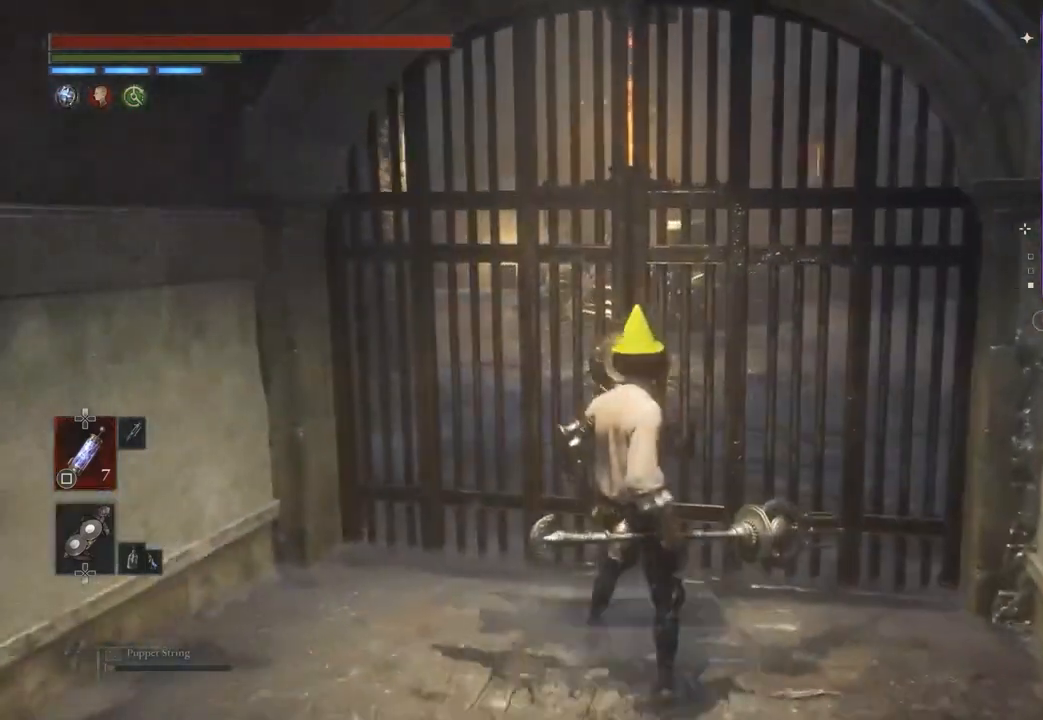
{"dt_ms": 500, "buttons": [], "left_stick": "center", "right_stick": "left", "events": [[33, "CROSS", "down"], [67, "CROSS", "up"], [167, "left_stick", "center"], [500, "right_stick", "left"]]}
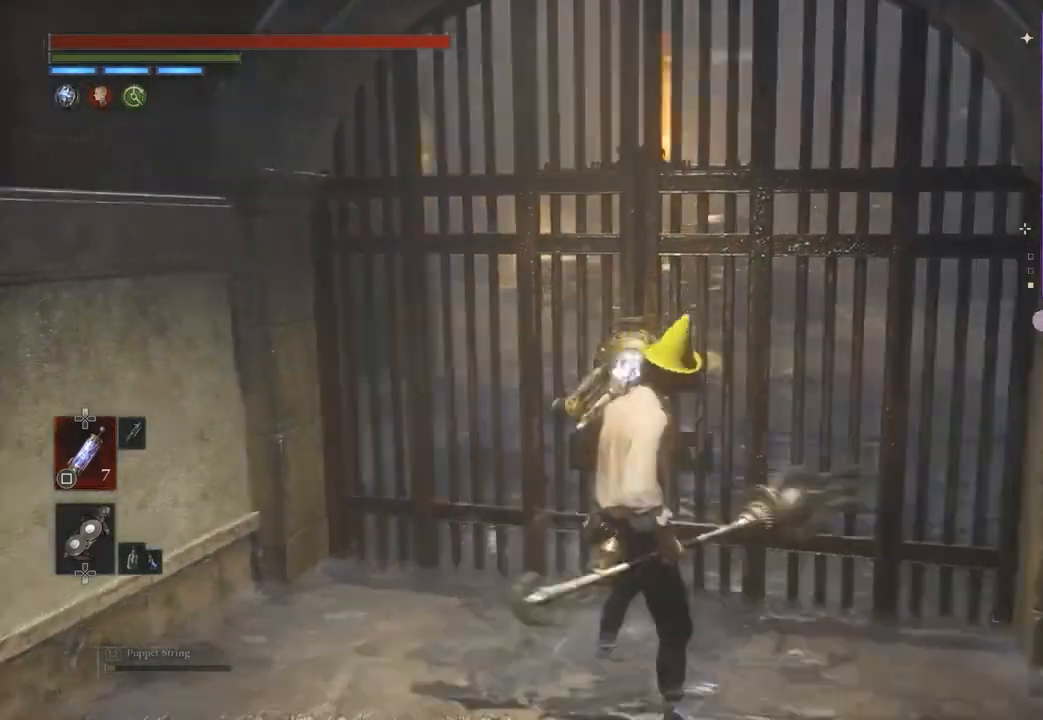
{"dt_ms": 500, "buttons": [], "left_stick": "up-left", "right_stick": "center", "events": [[33, "left_stick", "down-left"], [100, "left_stick", "left"], [200, "left_stick", "up-left"], [233, "right_stick", "center"], [300, "right_stick", "left"], [367, "right_stick", "center"]]}
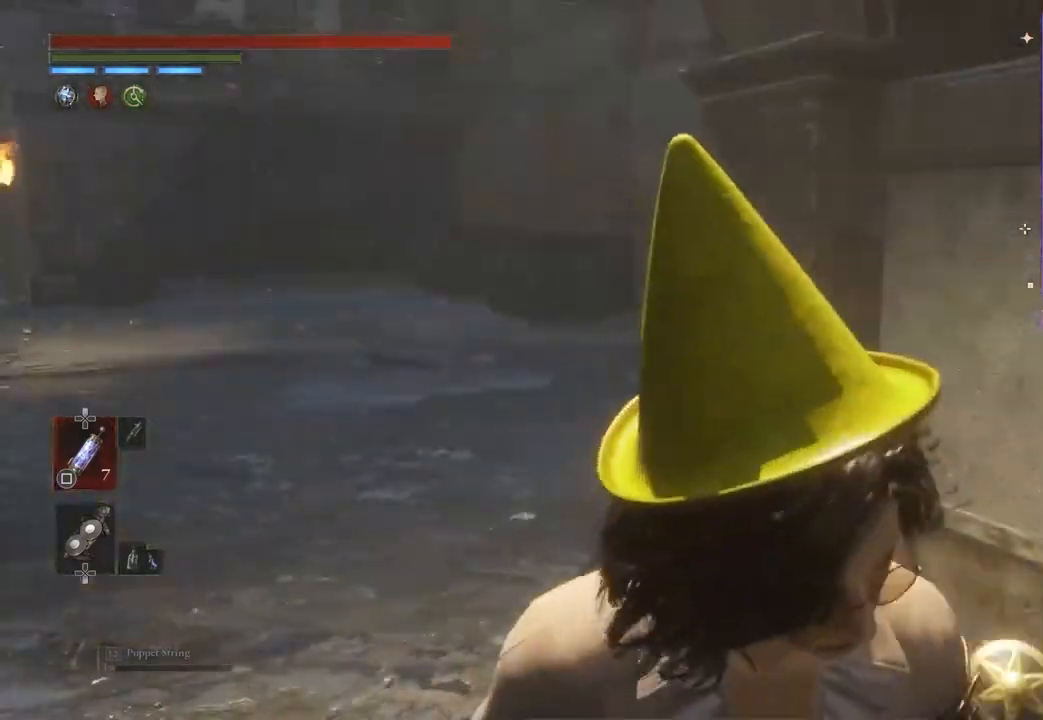
{"dt_ms": 500, "buttons": [], "left_stick": "up", "right_stick": "left", "events": [[400, "right_stick", "left"], [433, "left_stick", "up"]]}
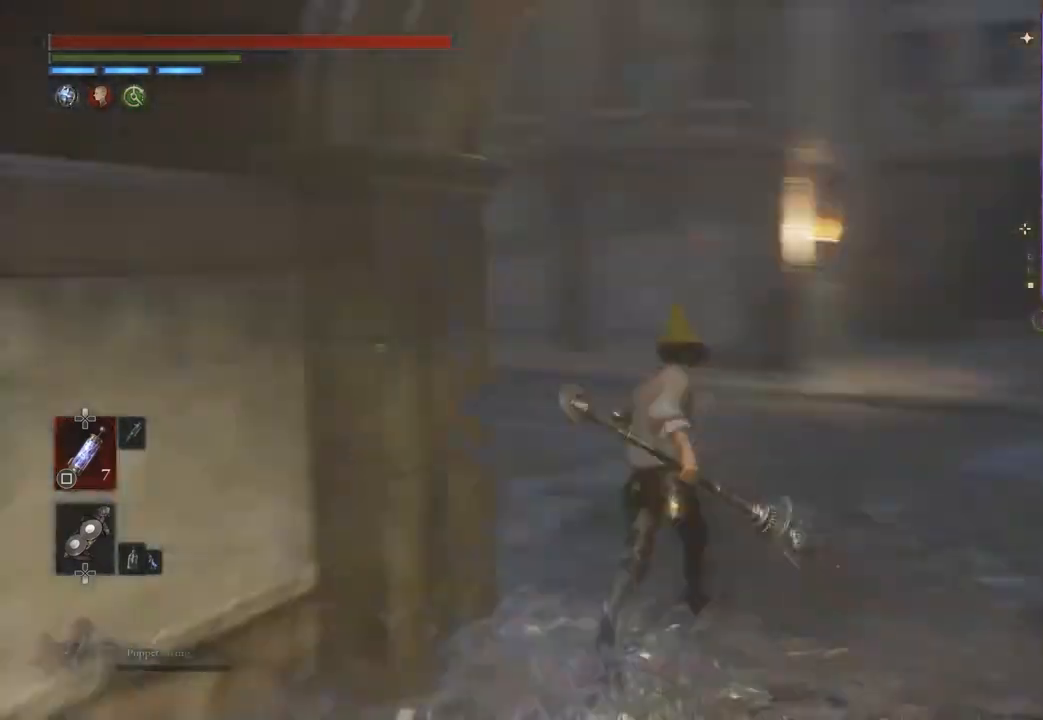
{"dt_ms": 500, "buttons": [], "left_stick": "up-right", "right_stick": "center", "events": [[67, "right_stick", "center"], [100, "left_stick", "up-right"], [167, "right_stick", "right"], [267, "right_stick", "center"]]}
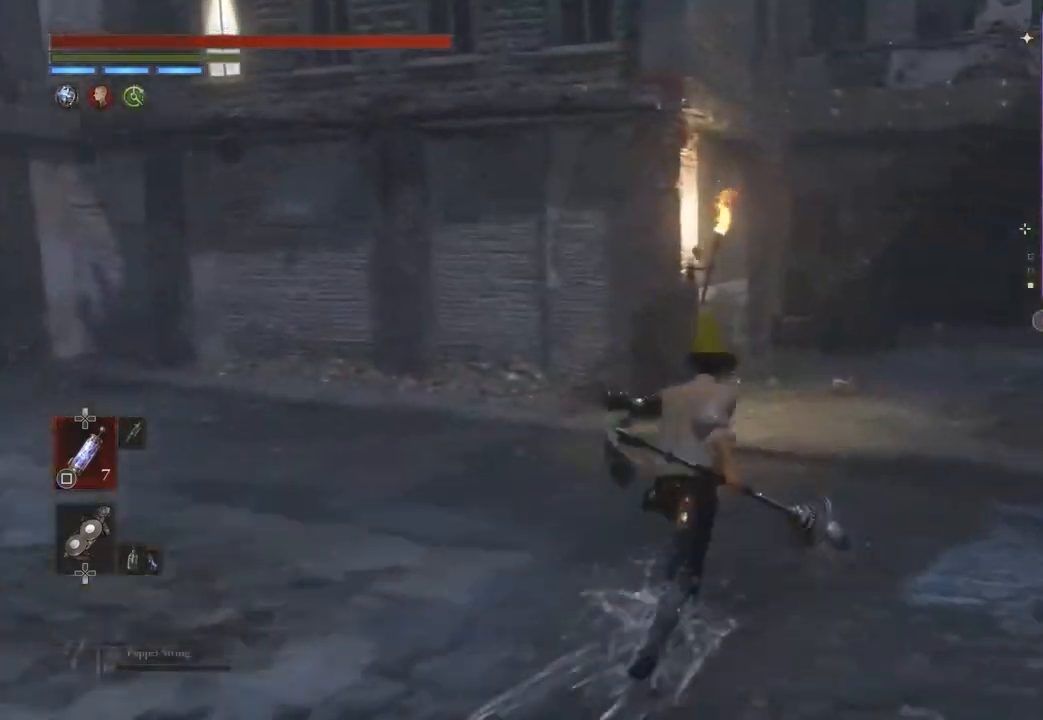
{"dt_ms": 500, "buttons": [], "left_stick": "up-right", "right_stick": "up-left", "events": [[433, "right_stick", "up-left"]]}
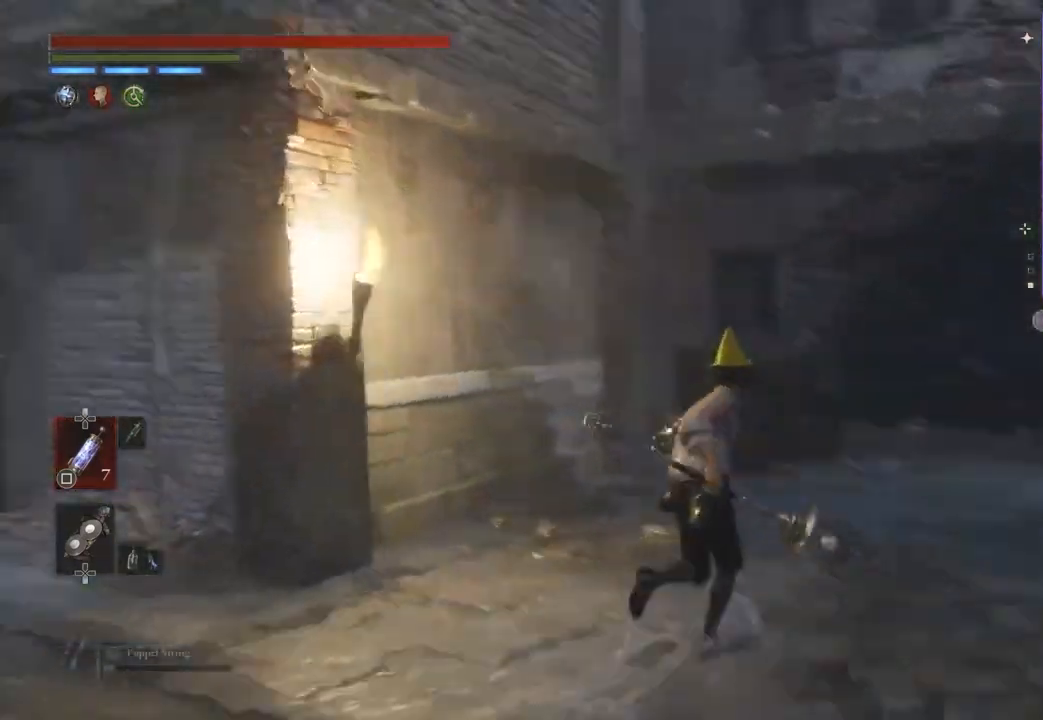
{"dt_ms": 500, "buttons": [], "left_stick": "right", "right_stick": "center", "events": [[333, "right_stick", "center"], [500, "left_stick", "right"]]}
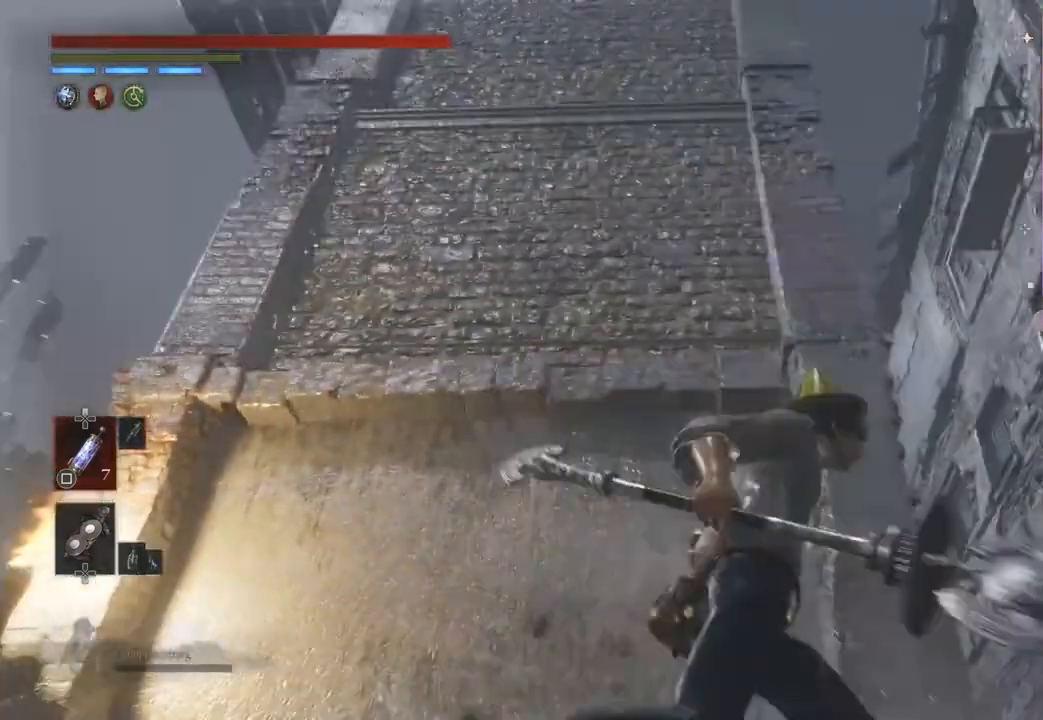
{"dt_ms": 500, "buttons": [], "left_stick": "up-right", "right_stick": "center", "events": [[133, "right_stick", "down-left"], [267, "left_stick", "center"], [267, "right_stick", "center"], [400, "right_stick", "right"], [467, "right_stick", "center"], [500, "left_stick", "up-right"]]}
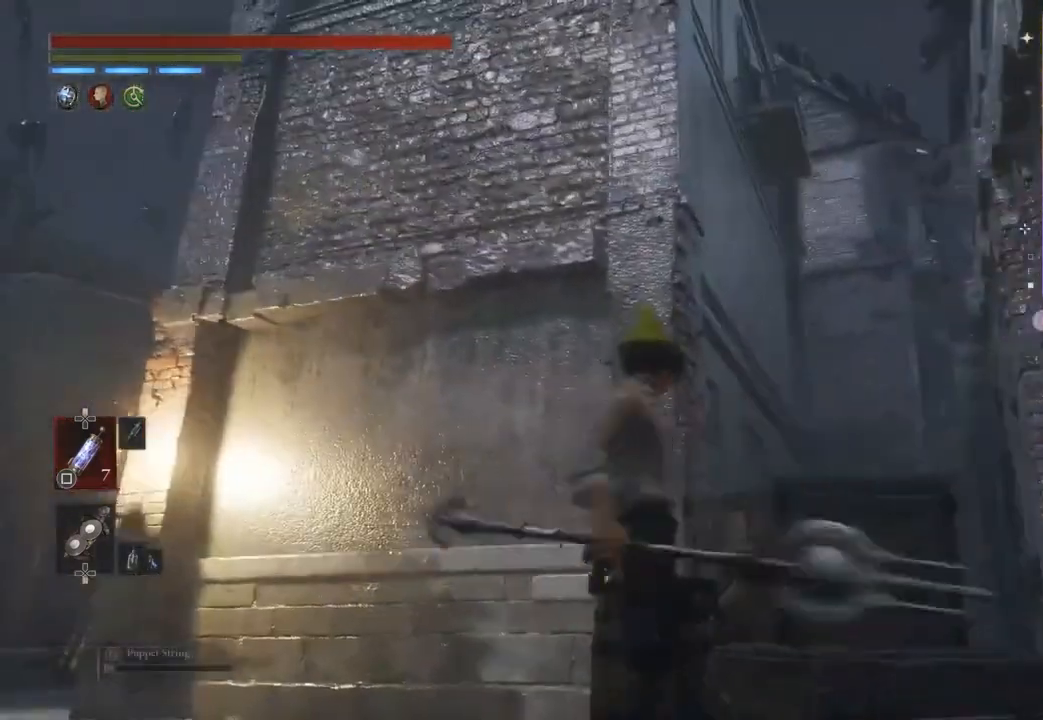
{"dt_ms": 500, "buttons": [], "left_stick": "up", "right_stick": "center", "events": [[100, "right_stick", "down"], [167, "left_stick", "up"], [267, "right_stick", "center"]]}